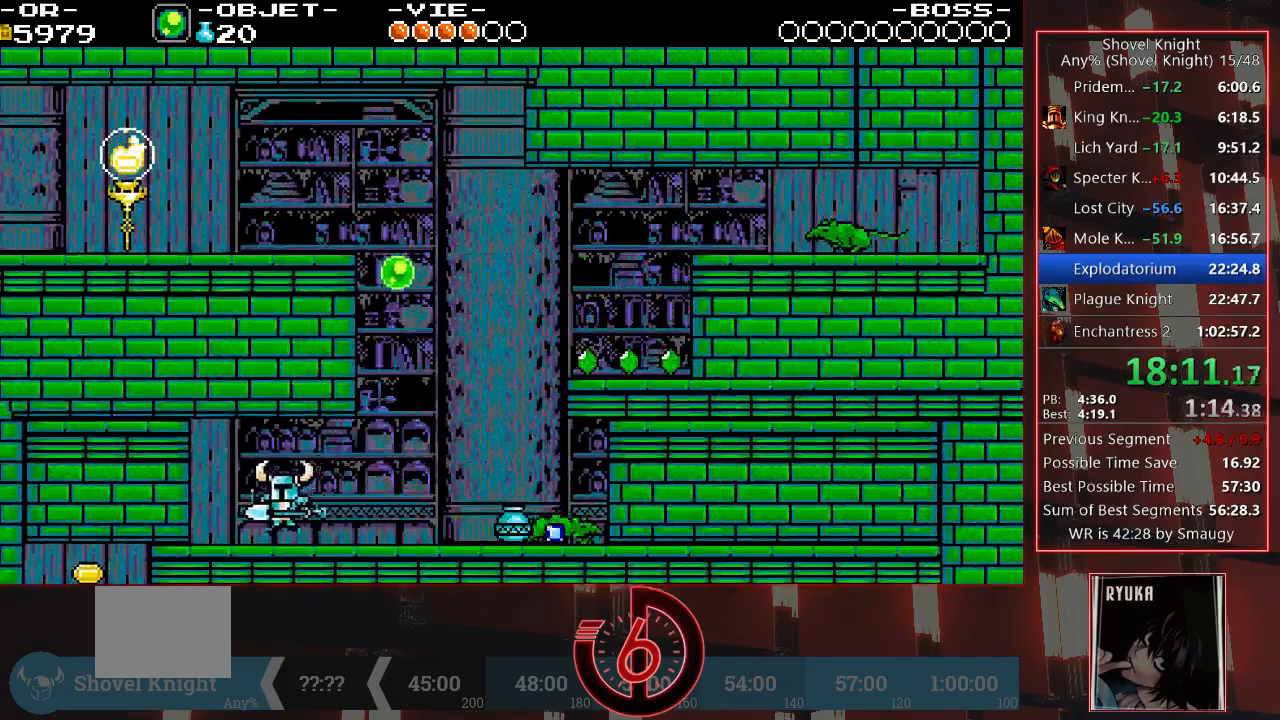
Gameplay with a controller (PlayStation layout); each line is a JSON object with the inputs held at the frame after it. "events" lists button and stick changes between this image and that frame as [ms after this image, input, new state], when the widget could be followed in between. Not read: L3 R3.
{"buttons": ["DPAD_LEFT"], "left_stick": "center", "right_stick": "center", "events": [[83, "SQUARE", "down"], [183, "SQUARE", "up"], [267, "CROSS", "down"], [367, "CROSS", "up"]]}
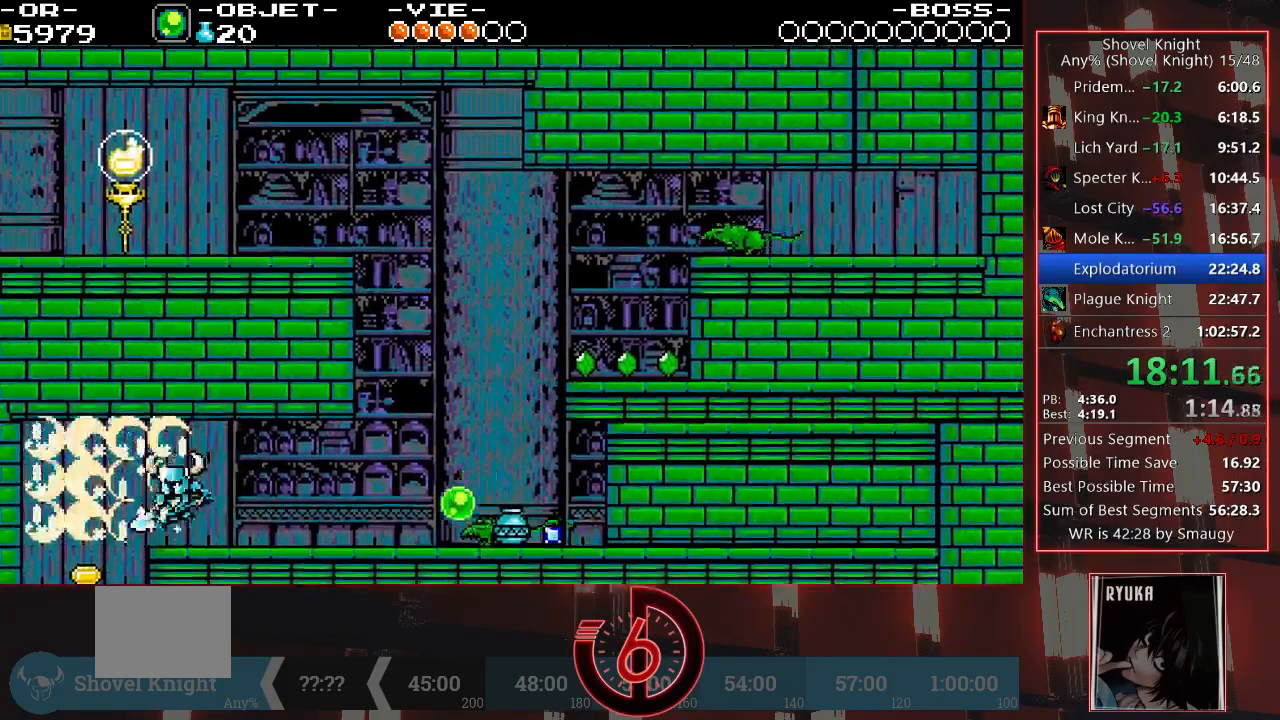
{"buttons": ["DPAD_RIGHT"], "left_stick": "center", "right_stick": "center", "events": [[350, "DPAD_LEFT", "up"], [400, "DPAD_RIGHT", "down"]]}
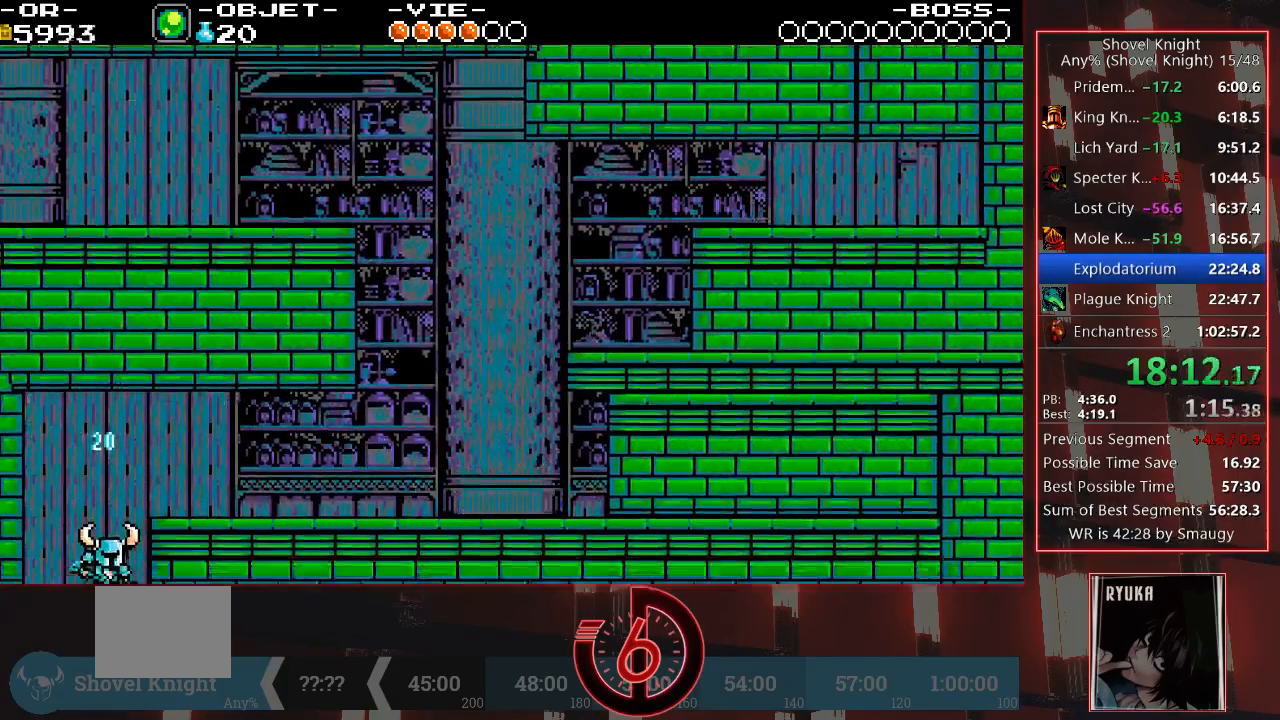
{"buttons": ["DPAD_RIGHT"], "left_stick": "center", "right_stick": "center", "events": [[217, "DPAD_RIGHT", "up"], [333, "DPAD_RIGHT", "down"]]}
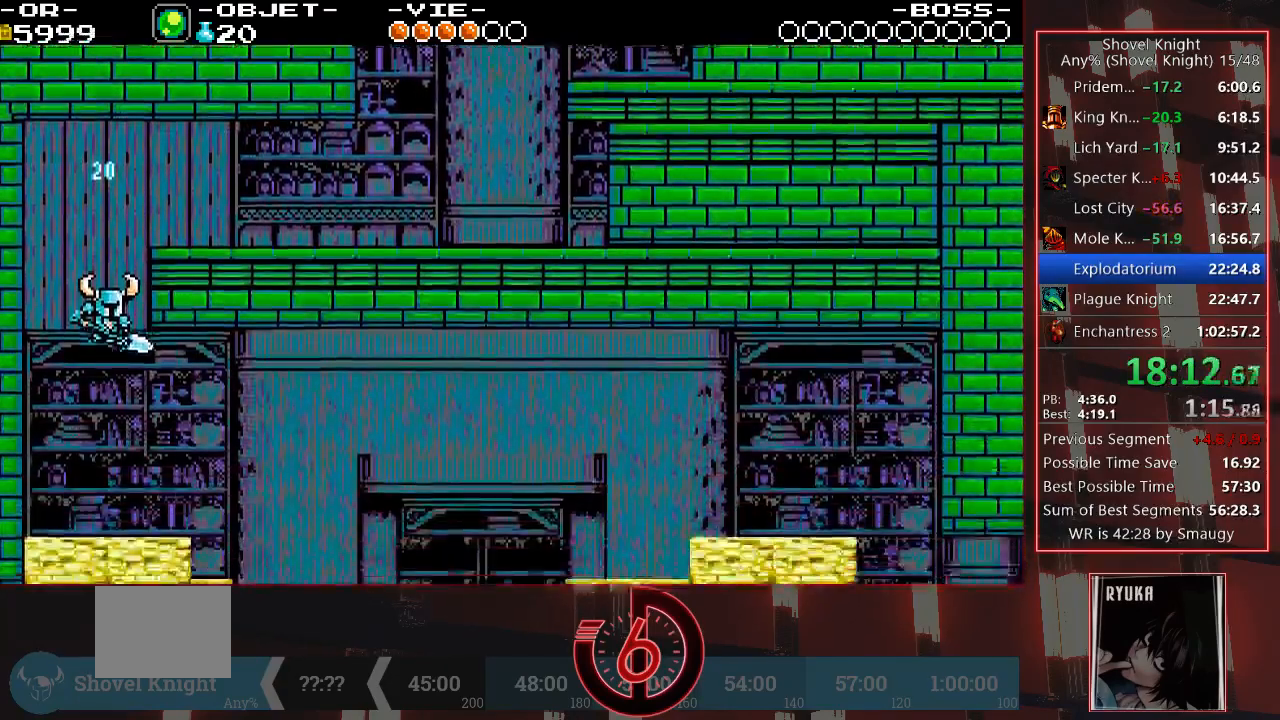
{"buttons": ["DPAD_RIGHT"], "left_stick": "center", "right_stick": "center", "events": []}
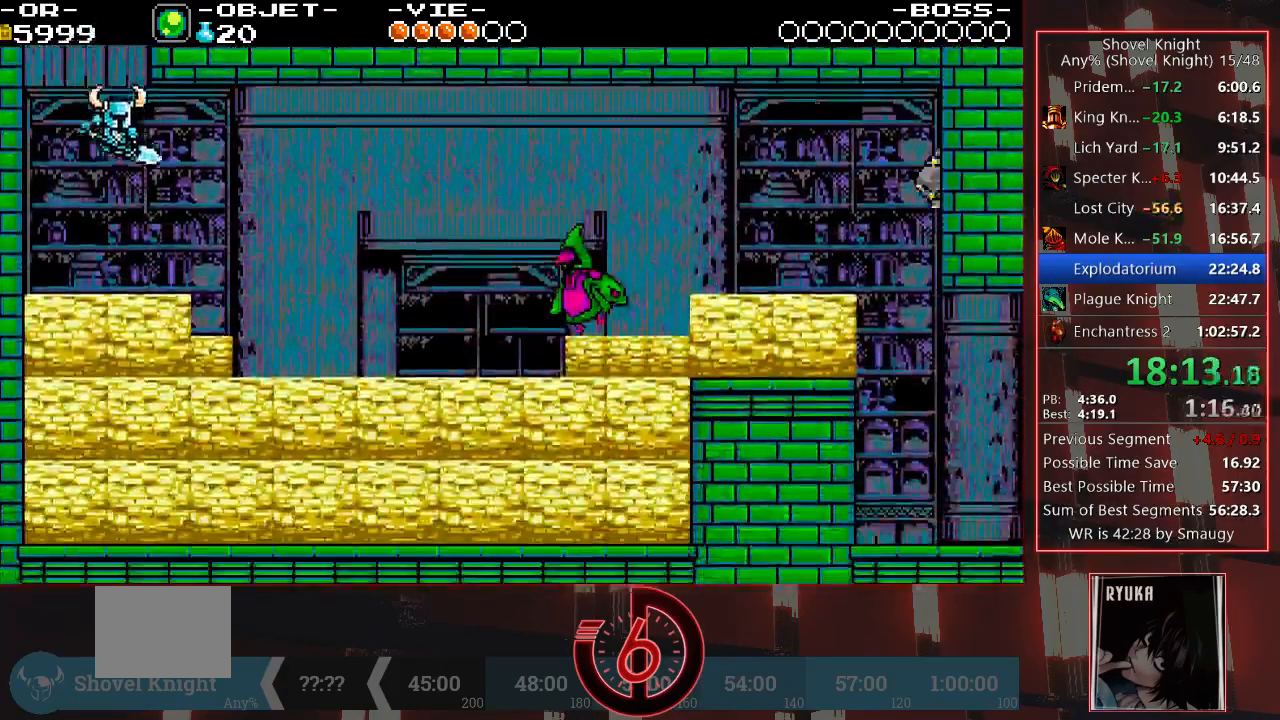
{"buttons": ["DPAD_RIGHT"], "left_stick": "center", "right_stick": "up-left", "events": [[233, "right_stick", "up-left"], [367, "L1", "down"], [450, "L1", "up"]]}
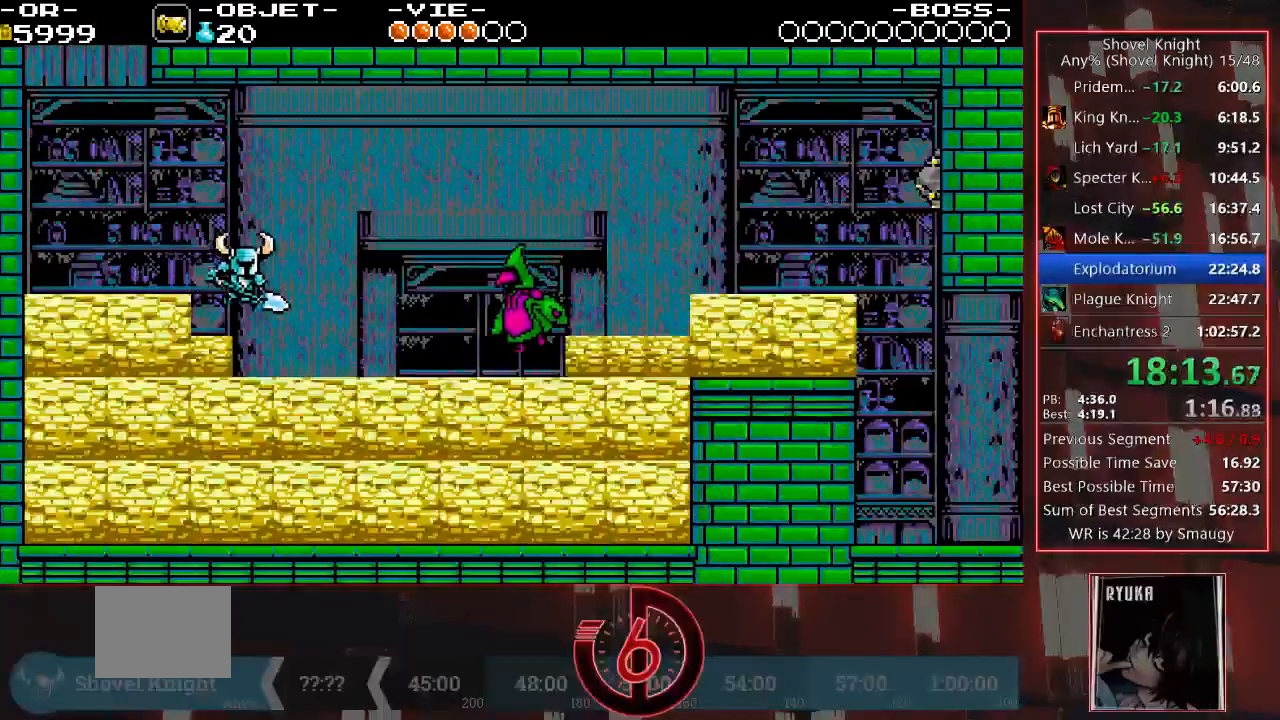
{"buttons": ["DPAD_RIGHT"], "left_stick": "center", "right_stick": "up-left", "events": [[267, "right_stick", "center"], [500, "right_stick", "up-left"]]}
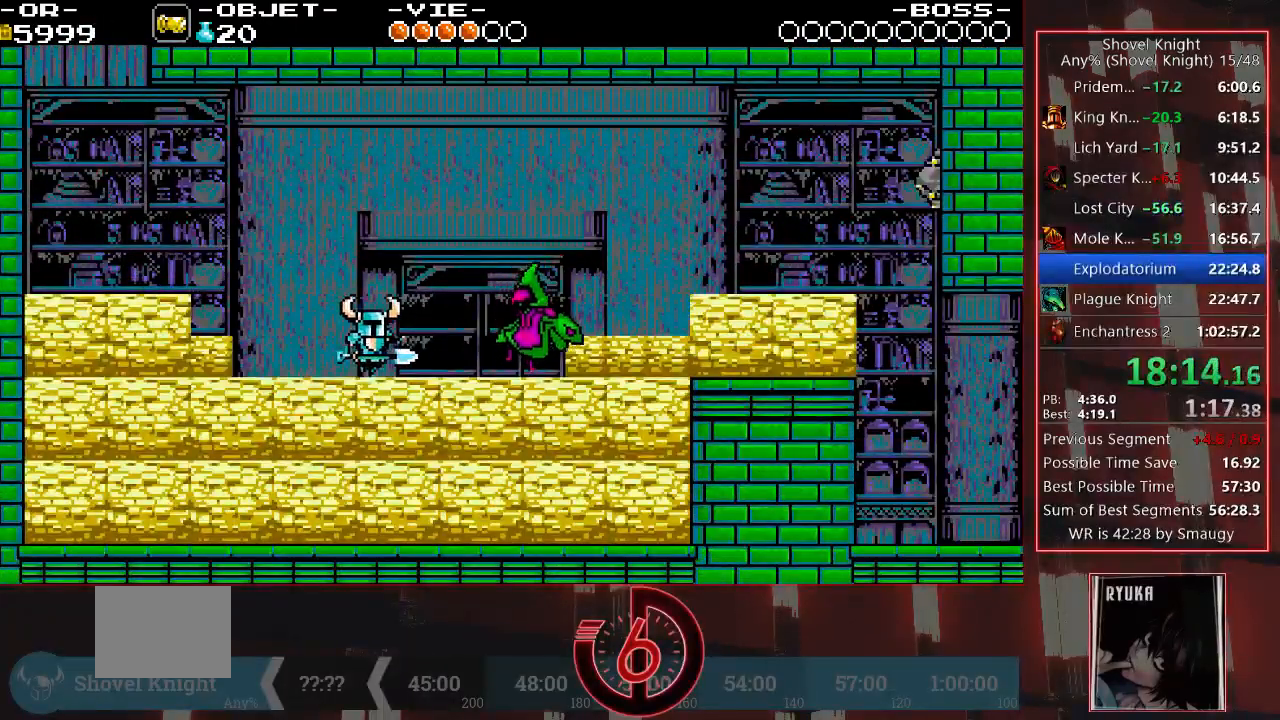
{"buttons": ["TRIANGLE", "DPAD_RIGHT"], "left_stick": "center", "right_stick": "up-left", "events": [[167, "TRIANGLE", "down"], [250, "TRIANGLE", "up"], [317, "TRIANGLE", "down"], [383, "TRIANGLE", "up"], [467, "TRIANGLE", "down"]]}
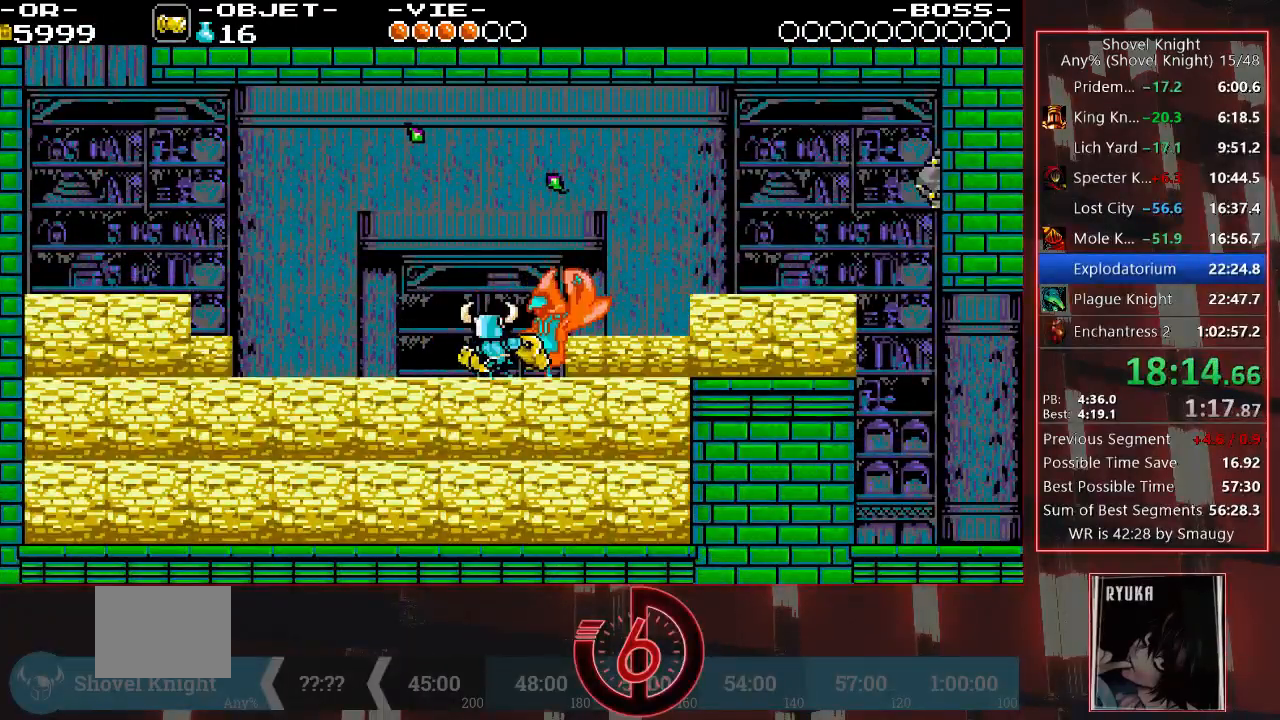
{"buttons": ["DPAD_RIGHT"], "left_stick": "center", "right_stick": "up-left", "events": [[17, "TRIANGLE", "up"]]}
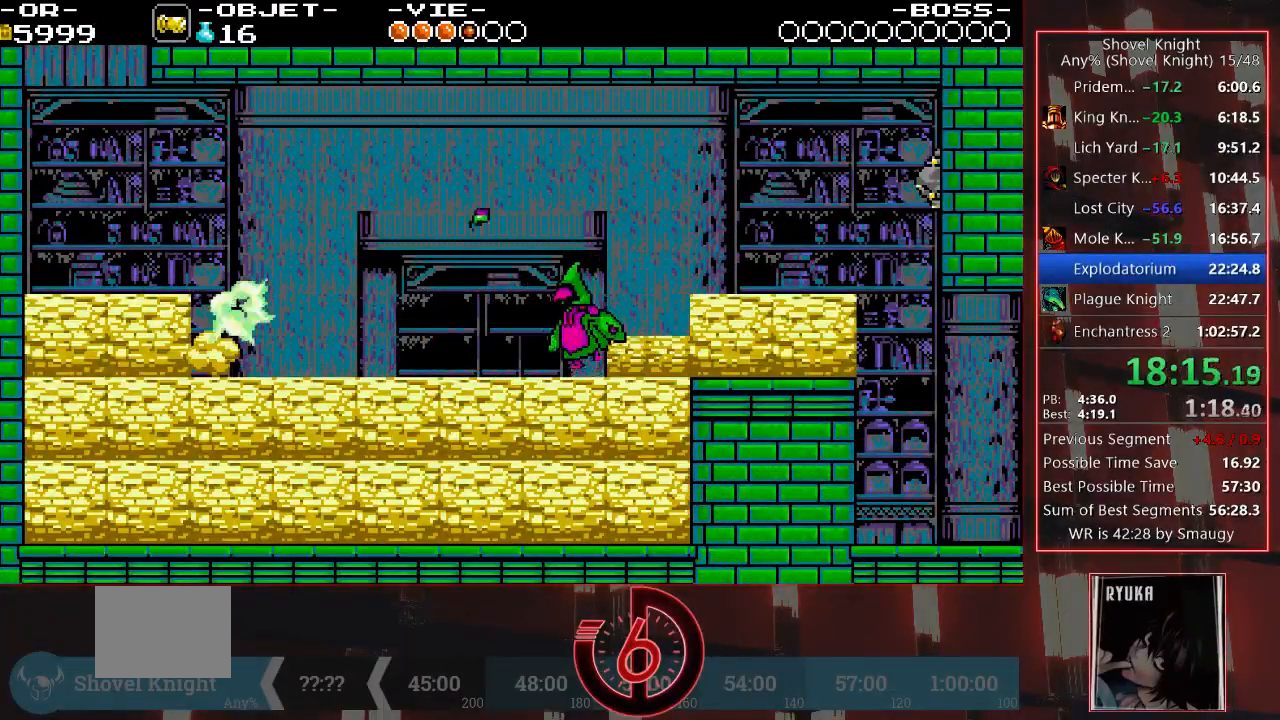
{"buttons": ["TRIANGLE", "DPAD_RIGHT"], "left_stick": "center", "right_stick": "center", "events": [[17, "right_stick", "center"], [433, "TRIANGLE", "down"]]}
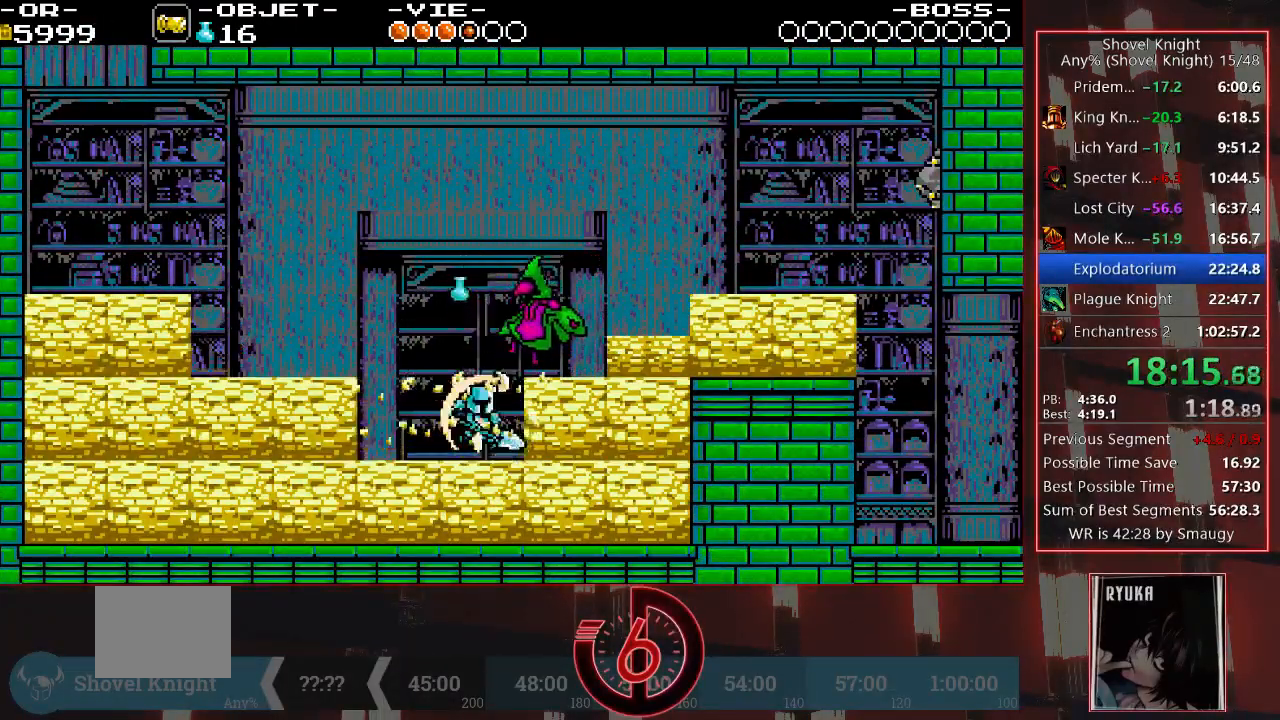
{"buttons": ["DPAD_RIGHT"], "left_stick": "center", "right_stick": "center", "events": [[33, "TRIANGLE", "up"], [333, "CROSS", "down"], [450, "CROSS", "up"]]}
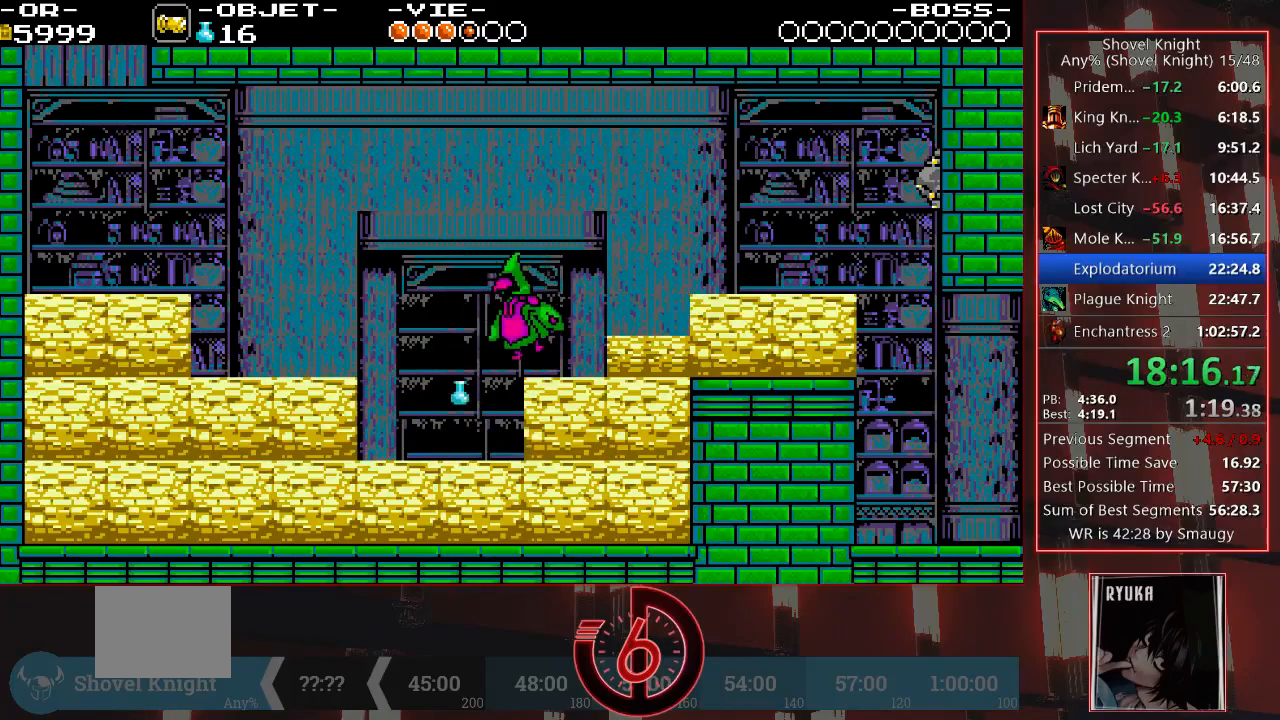
{"buttons": ["CROSS", "DPAD_RIGHT"], "left_stick": "center", "right_stick": "center", "events": [[50, "TRIANGLE", "down"], [133, "TRIANGLE", "up"], [500, "CROSS", "down"]]}
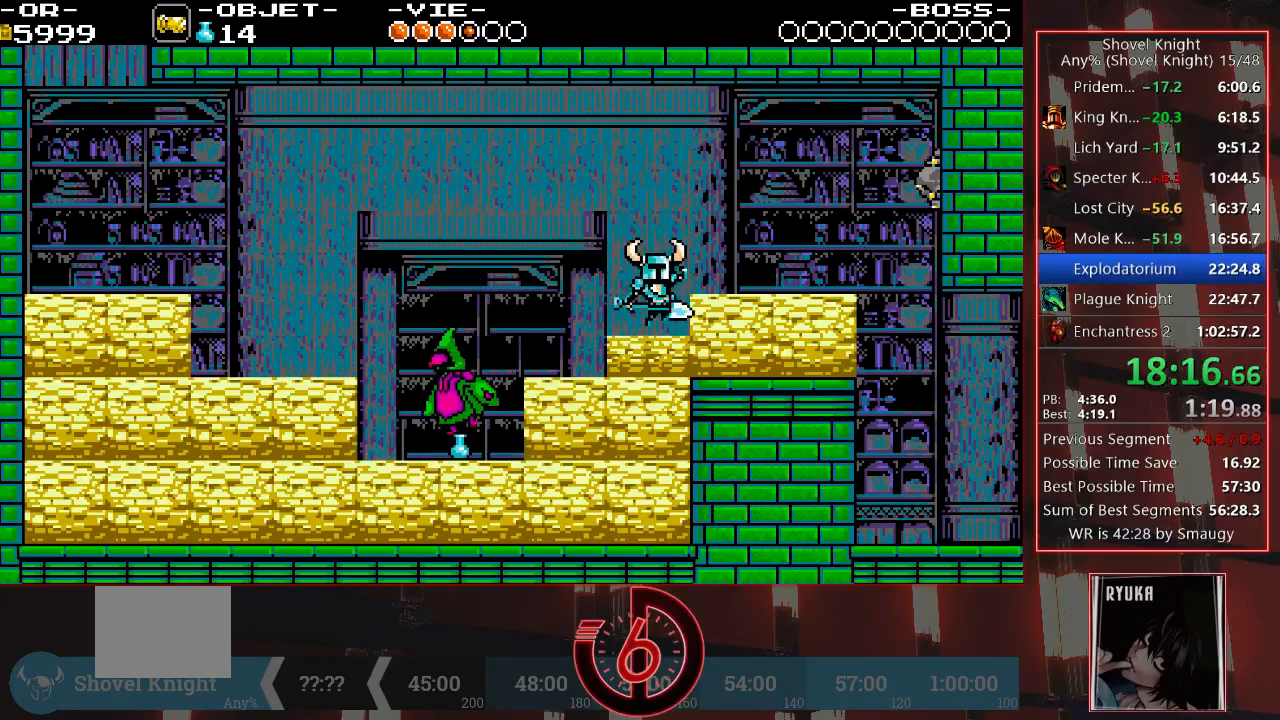
{"buttons": ["DPAD_RIGHT"], "left_stick": "center", "right_stick": "center", "events": [[133, "CROSS", "up"]]}
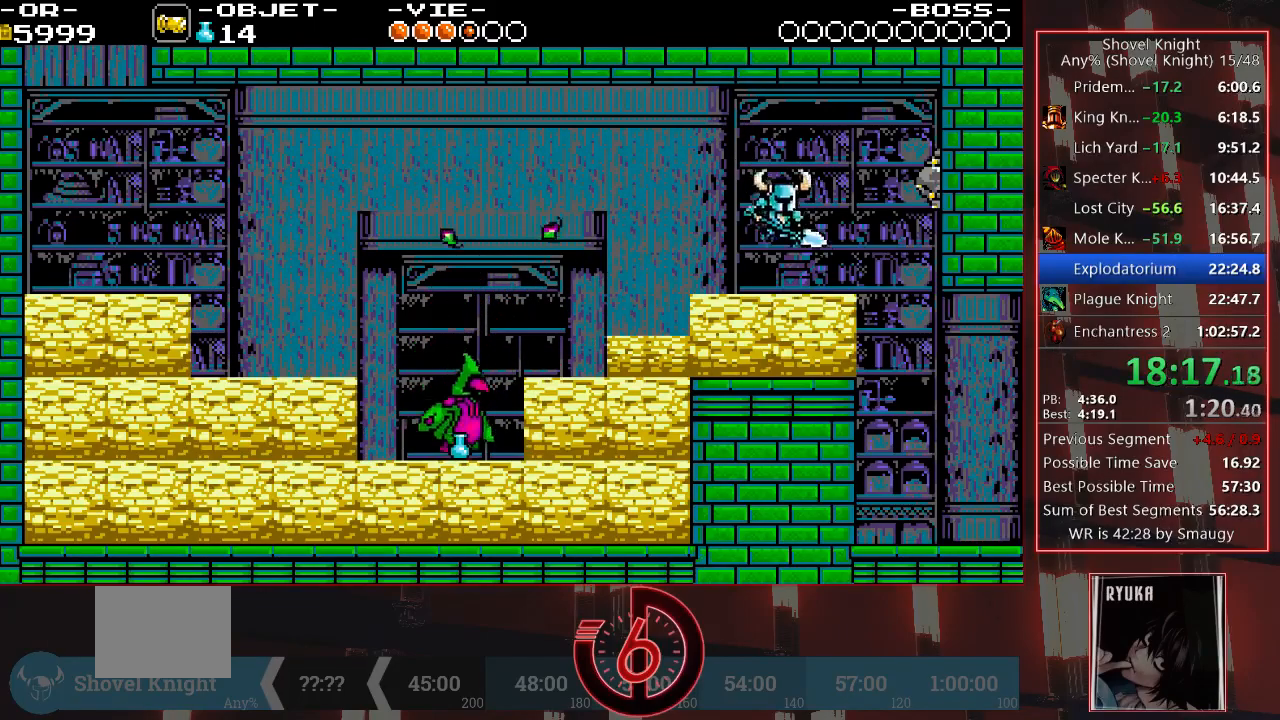
{"buttons": ["DPAD_RIGHT"], "left_stick": "center", "right_stick": "center", "events": [[117, "R1", "down"], [200, "R1", "up"]]}
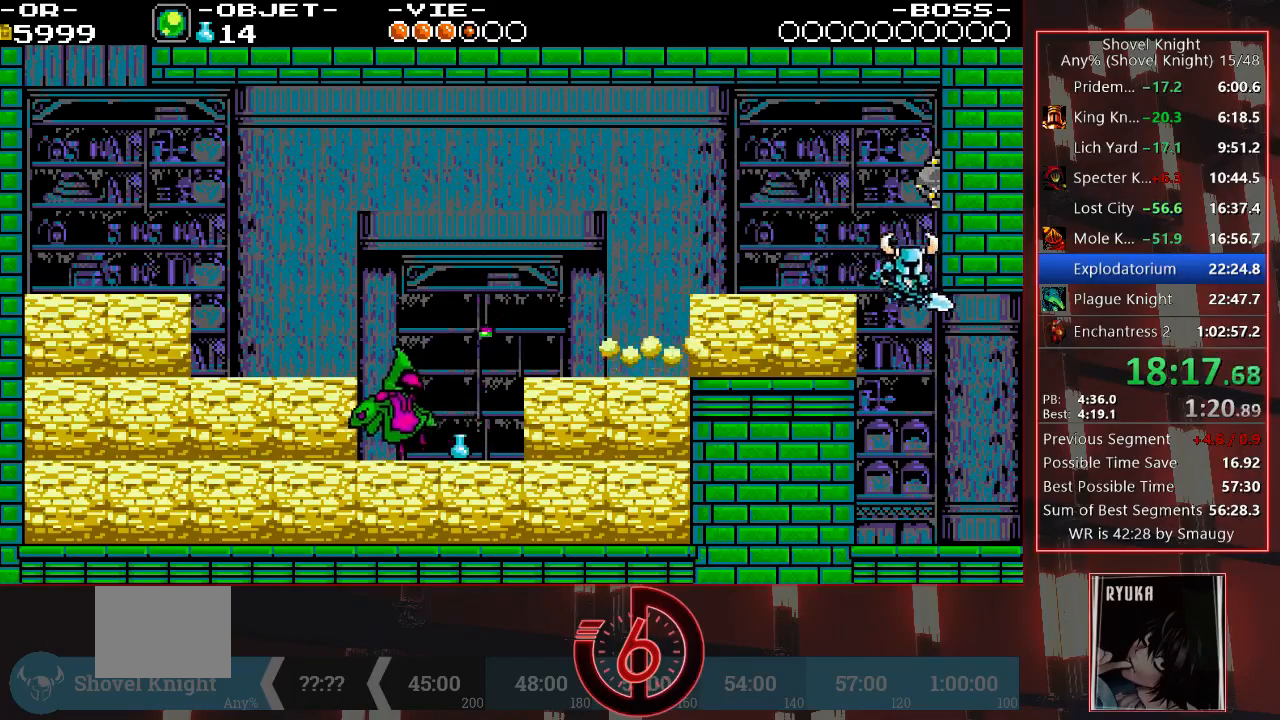
{"buttons": ["DPAD_RIGHT"], "left_stick": "center", "right_stick": "center", "events": []}
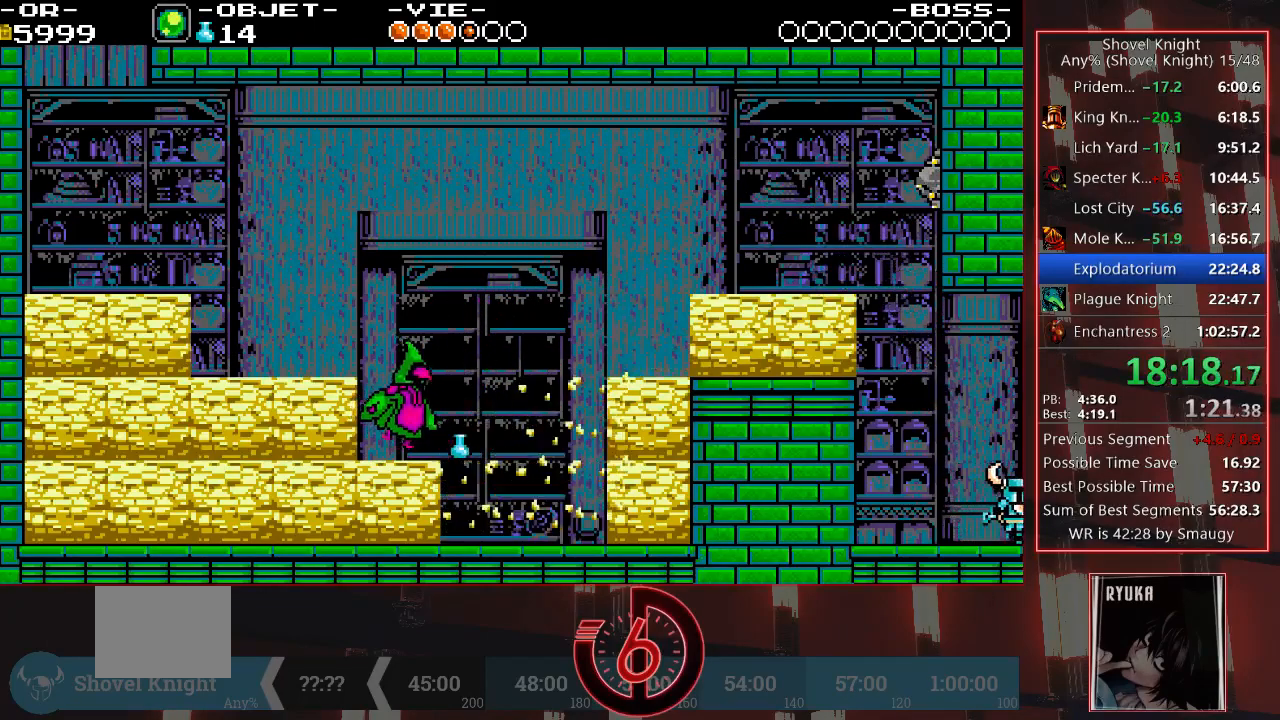
{"buttons": [], "left_stick": "center", "right_stick": "center", "events": [[367, "DPAD_RIGHT", "up"]]}
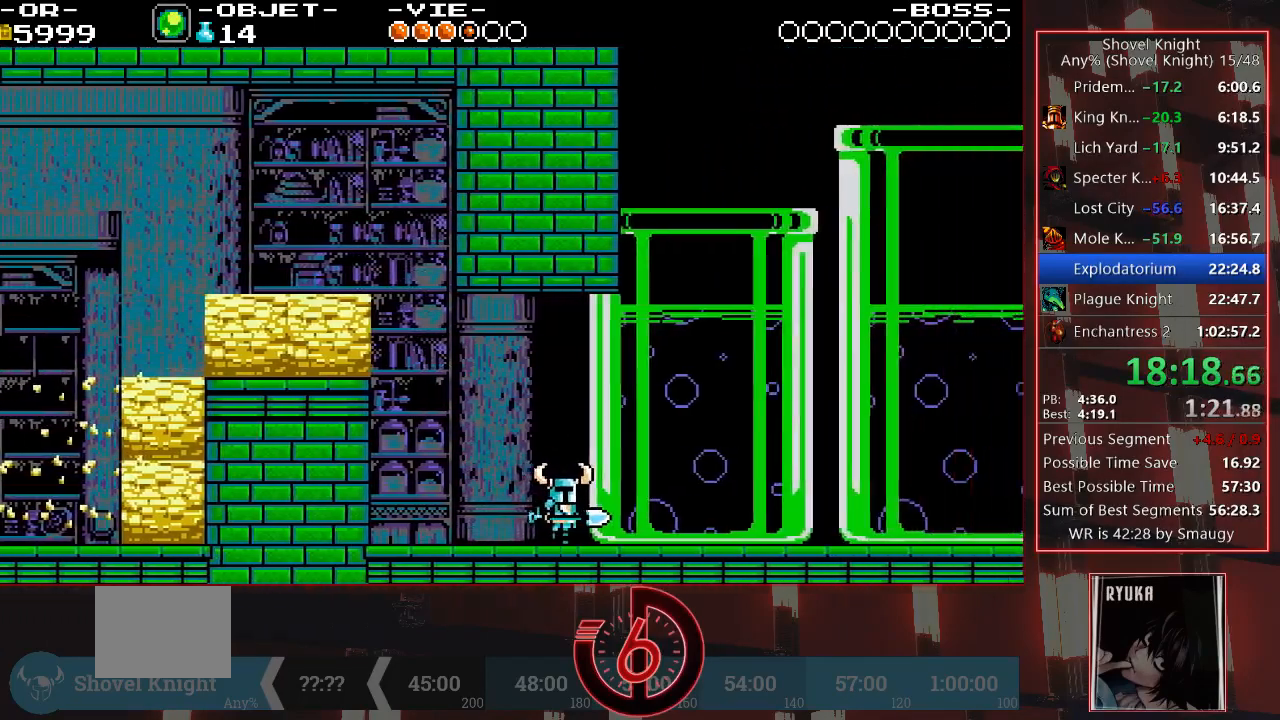
{"buttons": ["DPAD_RIGHT"], "left_stick": "center", "right_stick": "center", "events": [[33, "DPAD_RIGHT", "down"]]}
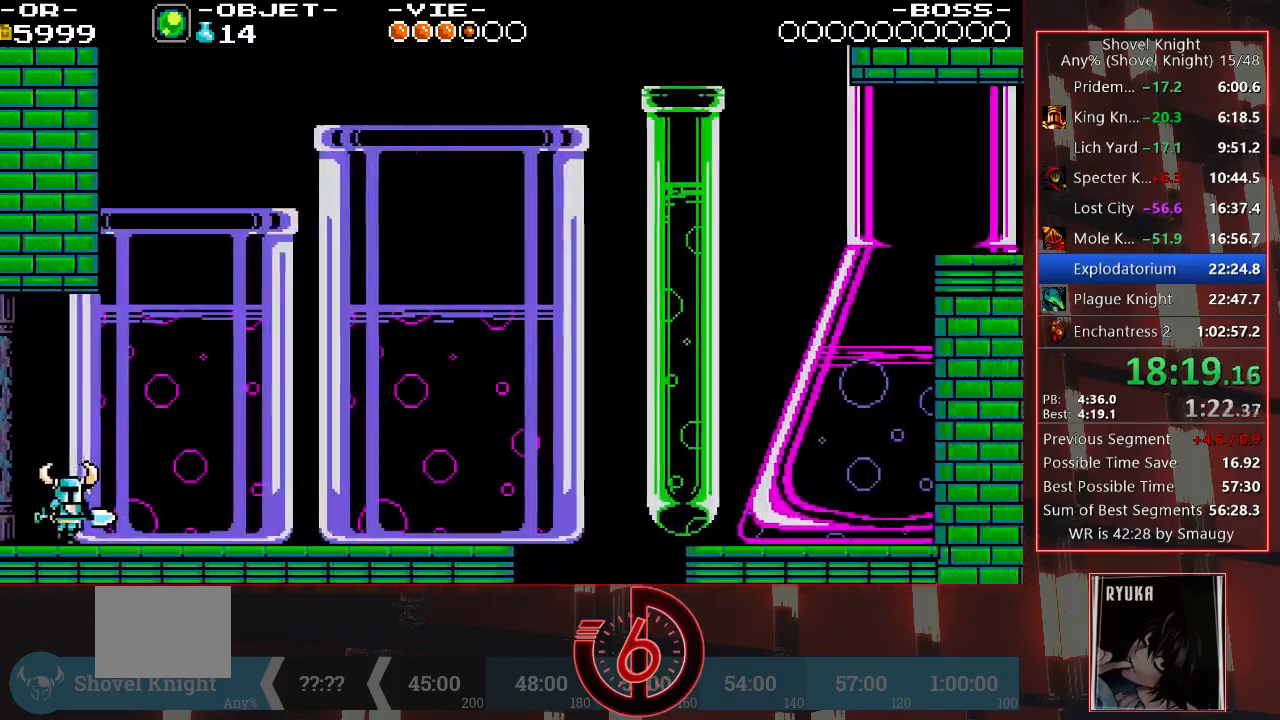
{"buttons": ["DPAD_RIGHT"], "left_stick": "center", "right_stick": "center", "events": []}
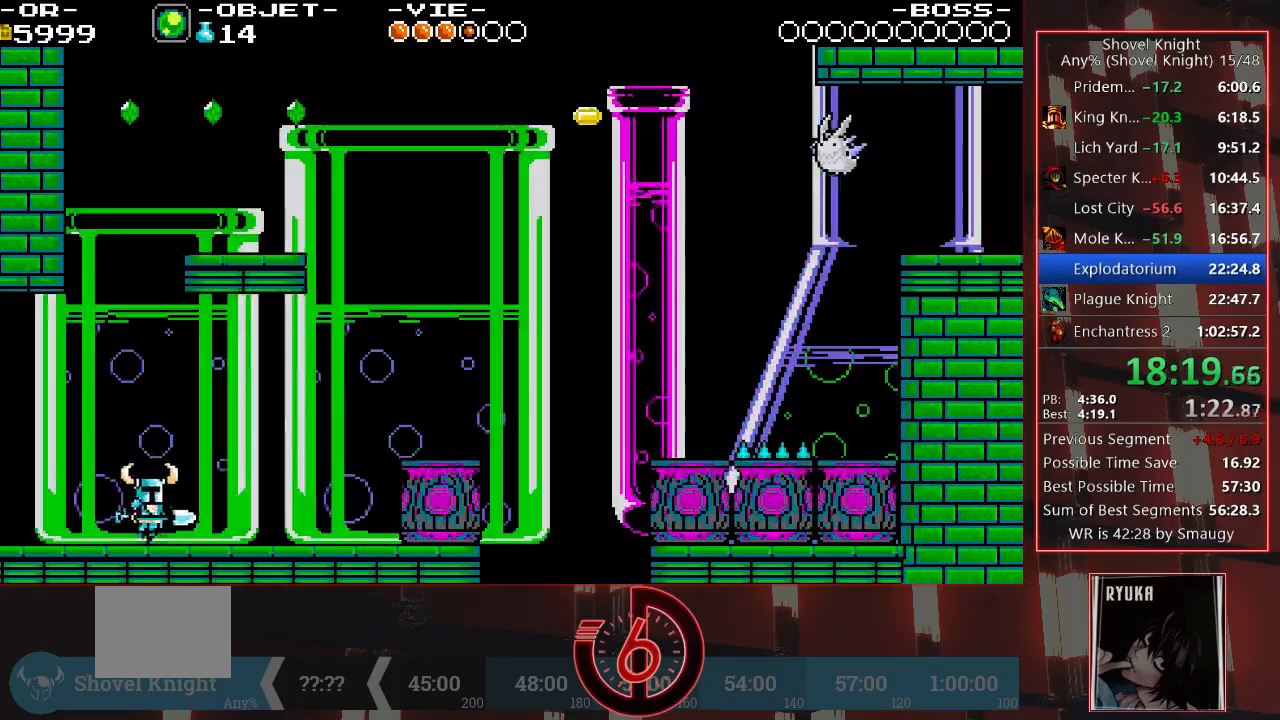
{"buttons": ["DPAD_RIGHT"], "left_stick": "center", "right_stick": "center", "events": []}
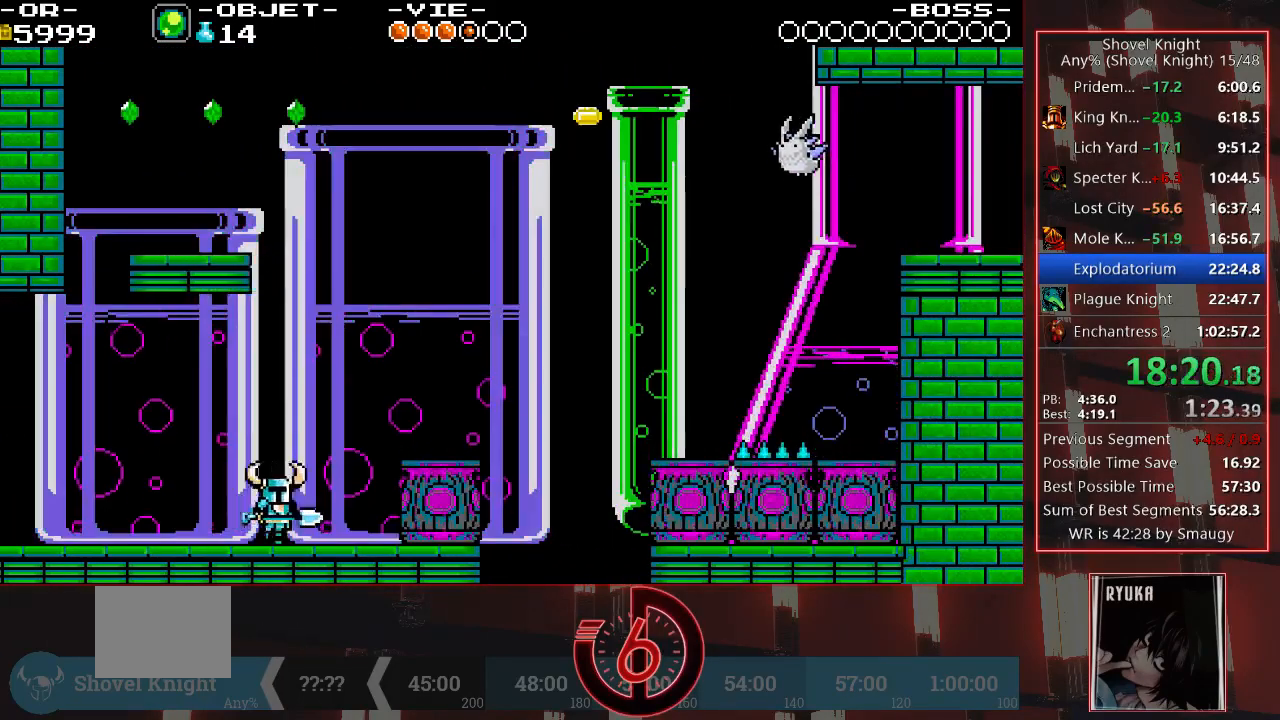
{"buttons": ["DPAD_RIGHT"], "left_stick": "center", "right_stick": "center", "events": [[83, "CROSS", "down"], [417, "CROSS", "up"]]}
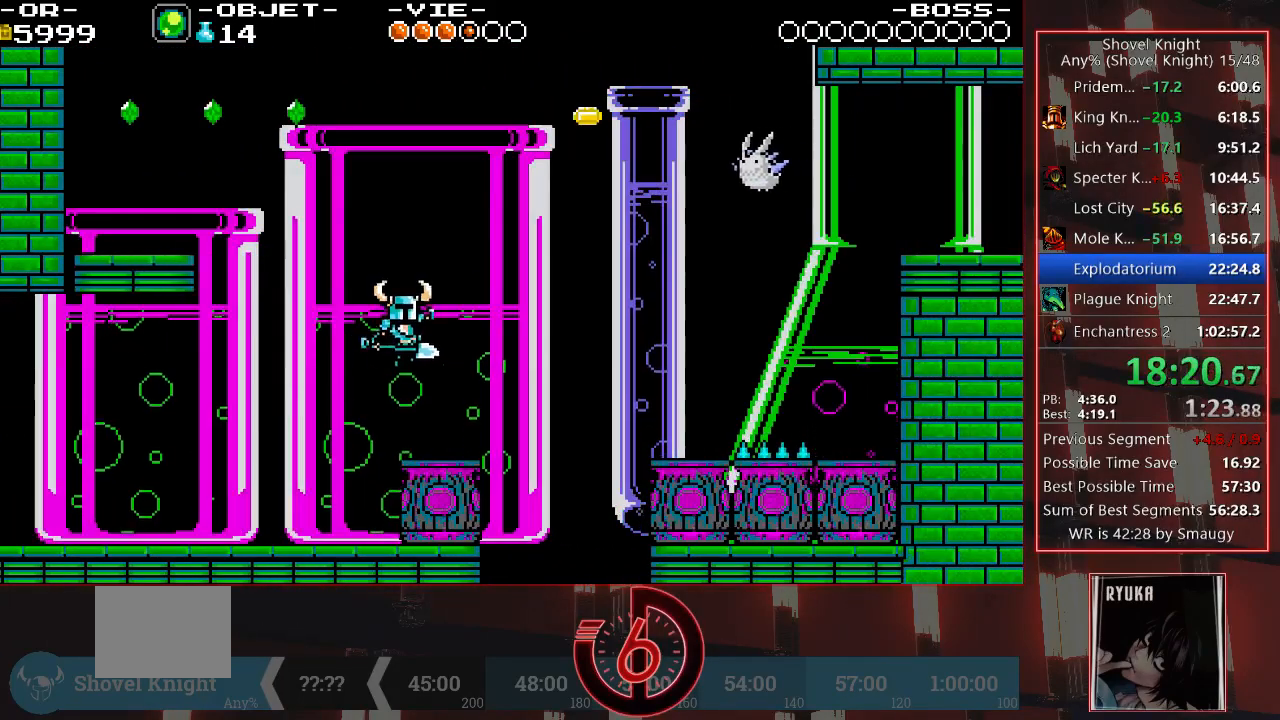
{"buttons": [], "left_stick": "center", "right_stick": "center", "events": [[133, "DPAD_RIGHT", "up"], [417, "DPAD_RIGHT", "down"], [483, "DPAD_RIGHT", "up"]]}
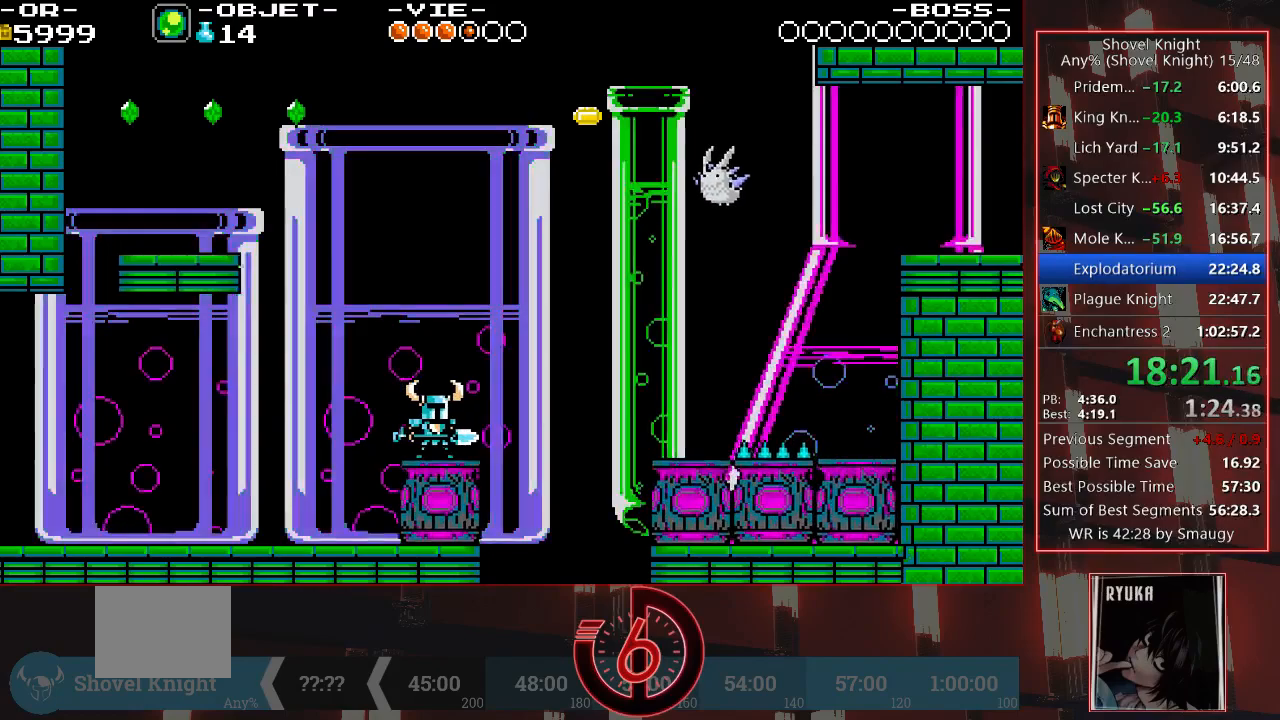
{"buttons": [], "left_stick": "center", "right_stick": "center", "events": []}
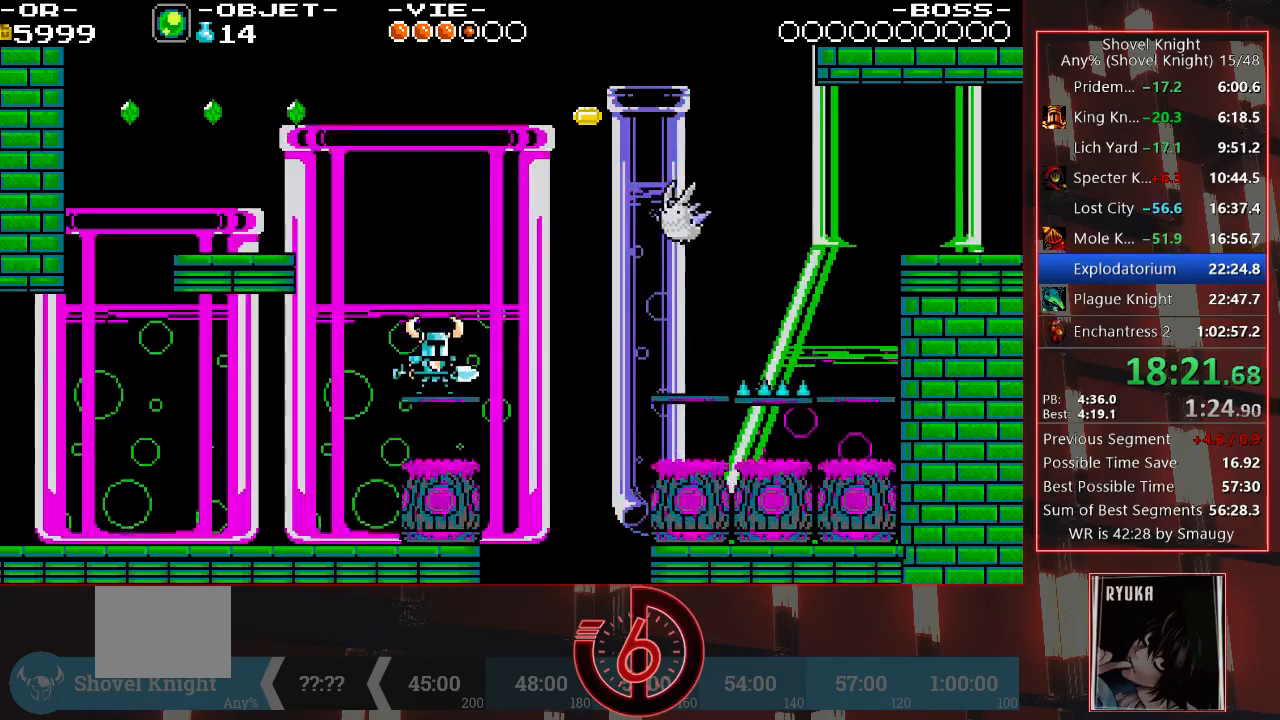
{"buttons": ["CROSS", "DPAD_DOWN", "DPAD_RIGHT"], "left_stick": "center", "right_stick": "center", "events": [[233, "DPAD_RIGHT", "down"], [267, "CROSS", "down"], [267, "DPAD_DOWN", "down"]]}
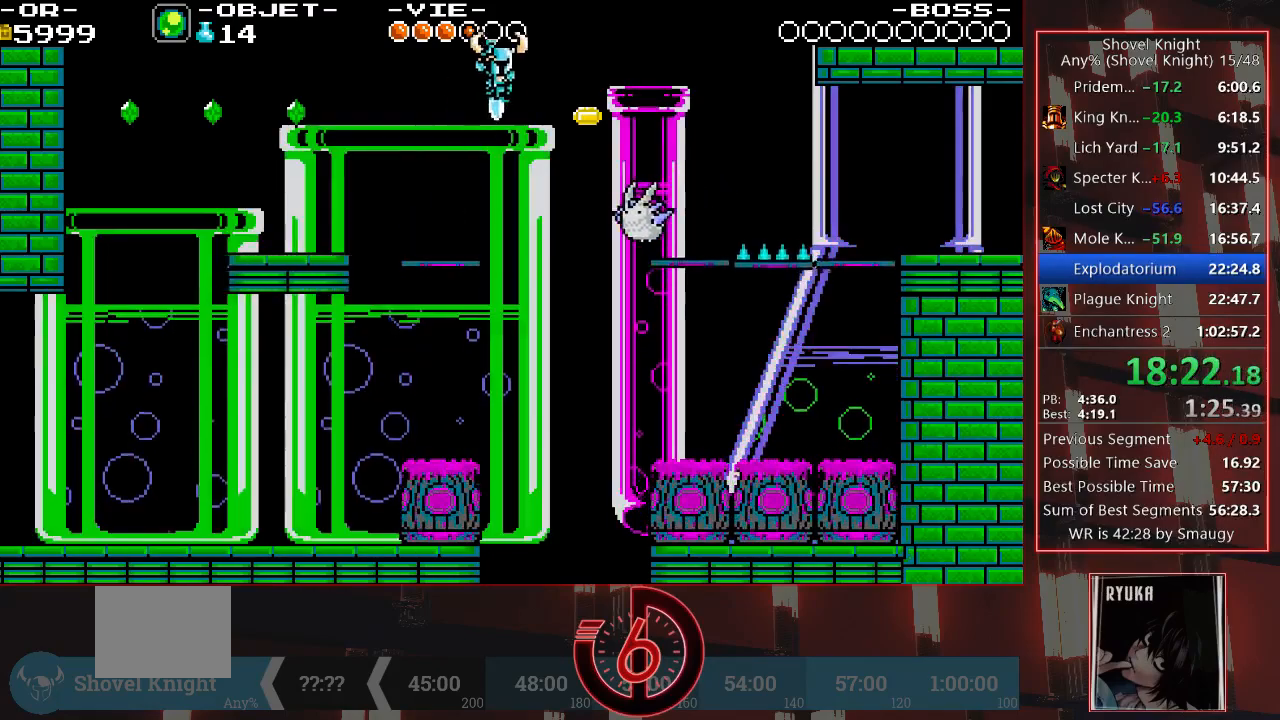
{"buttons": ["CROSS", "DPAD_DOWN", "DPAD_RIGHT"], "left_stick": "center", "right_stick": "center", "events": []}
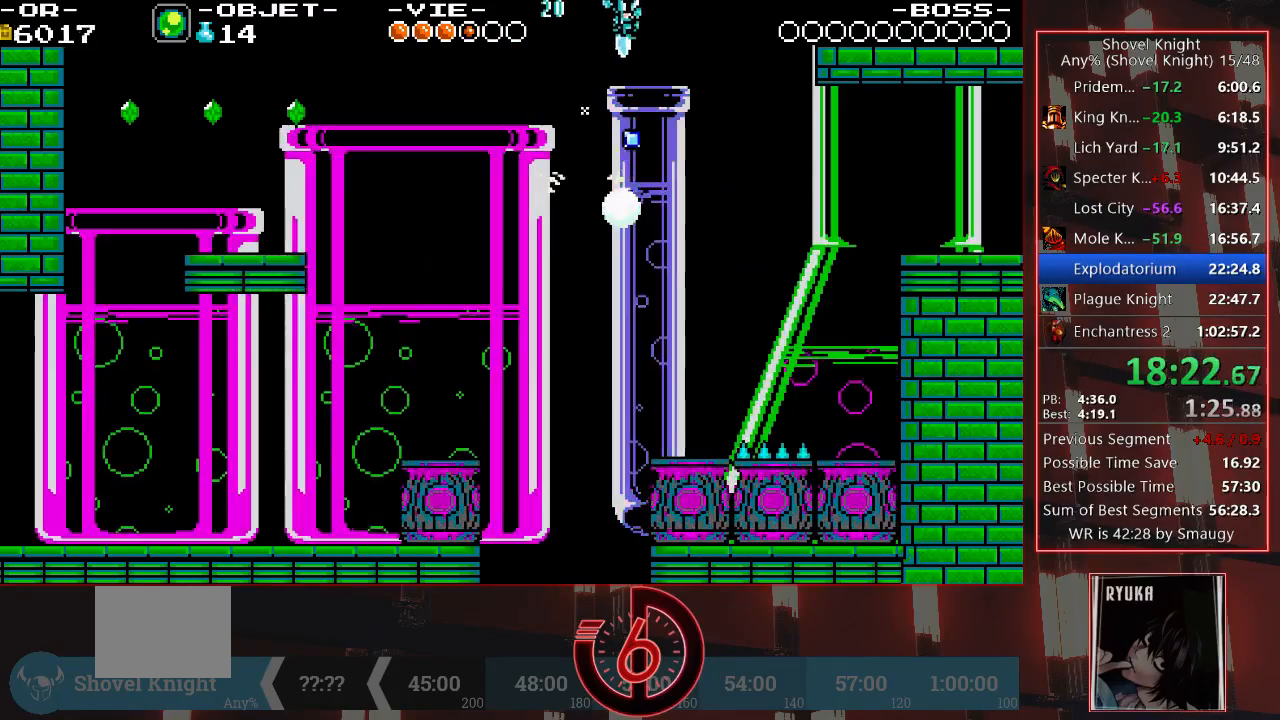
{"buttons": ["DPAD_RIGHT"], "left_stick": "center", "right_stick": "center", "events": [[150, "DPAD_DOWN", "up"], [183, "CROSS", "up"]]}
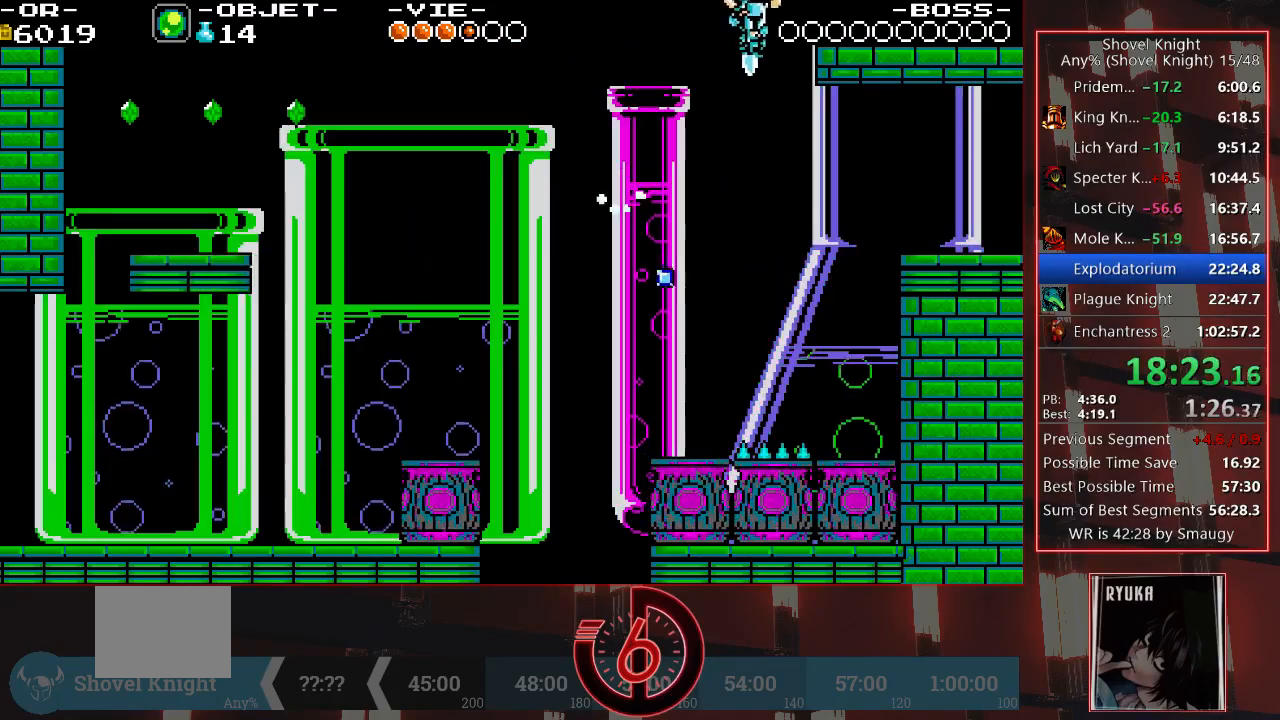
{"buttons": ["DPAD_RIGHT"], "left_stick": "center", "right_stick": "center", "events": []}
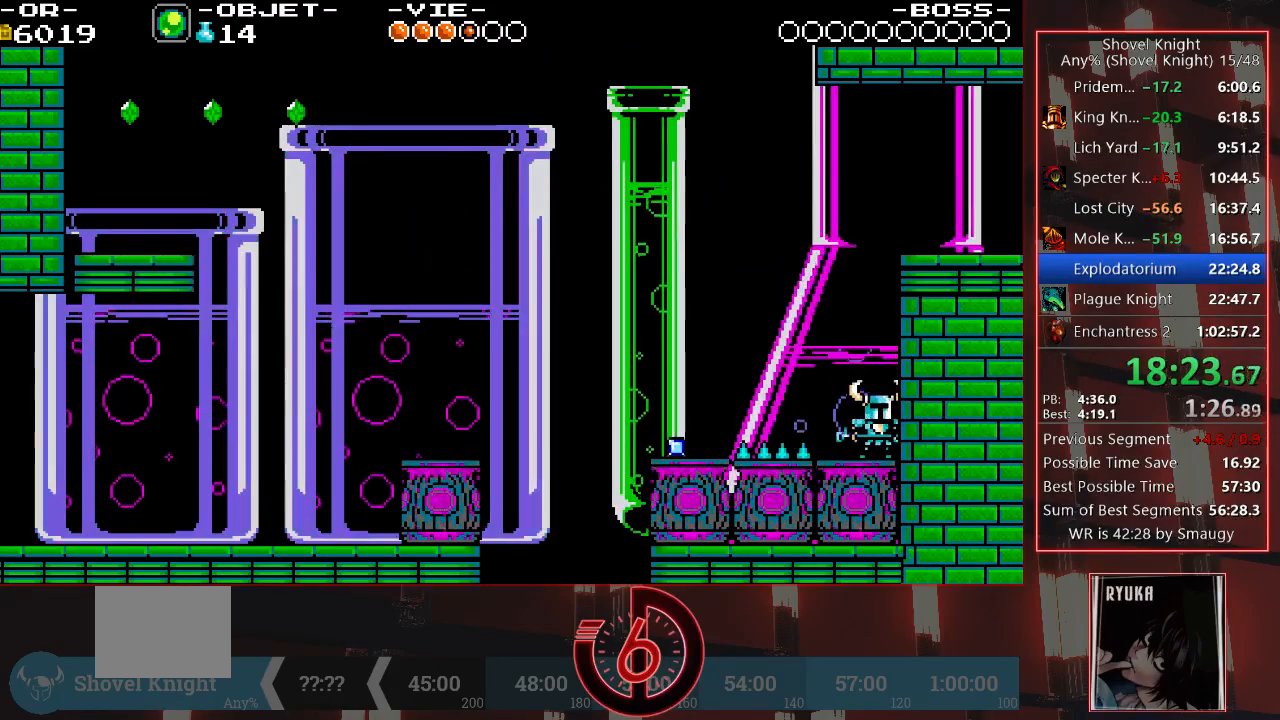
{"buttons": [], "left_stick": "center", "right_stick": "center", "events": [[183, "DPAD_RIGHT", "up"]]}
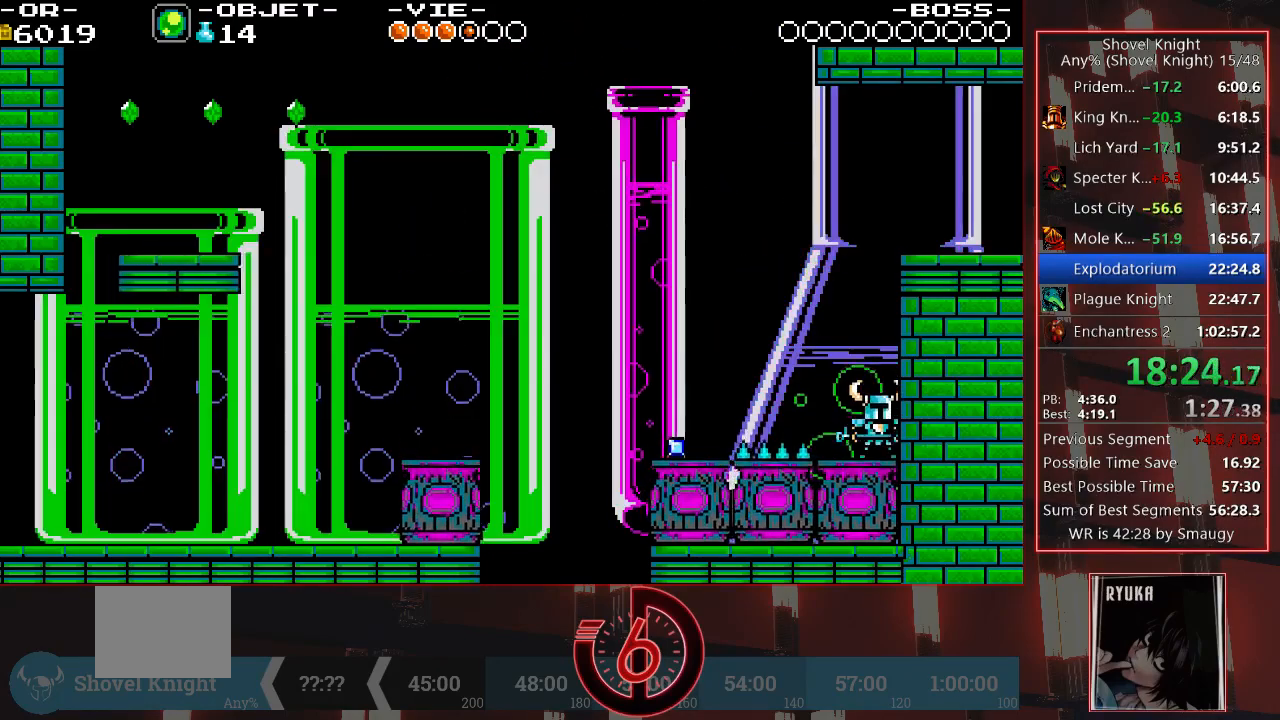
{"buttons": ["DPAD_RIGHT"], "left_stick": "center", "right_stick": "center", "events": [[150, "DPAD_RIGHT", "down"]]}
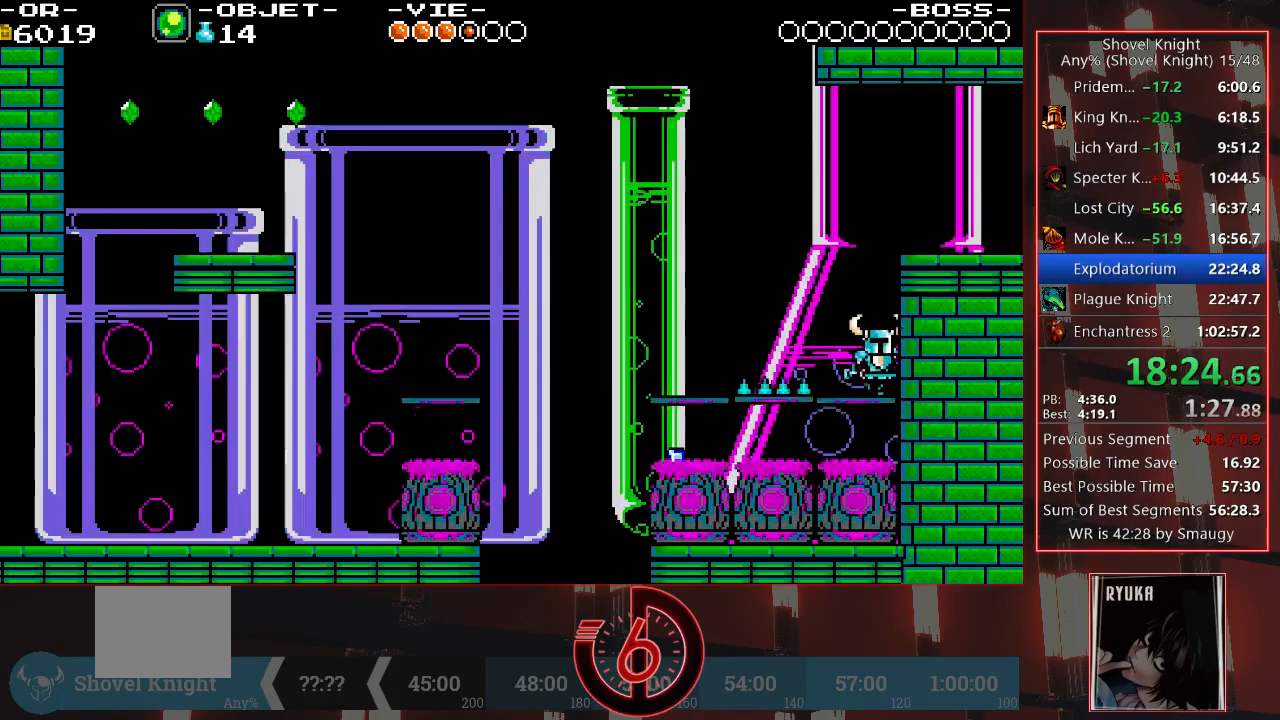
{"buttons": ["DPAD_RIGHT"], "left_stick": "center", "right_stick": "center", "events": [[217, "CROSS", "down"], [300, "CROSS", "up"]]}